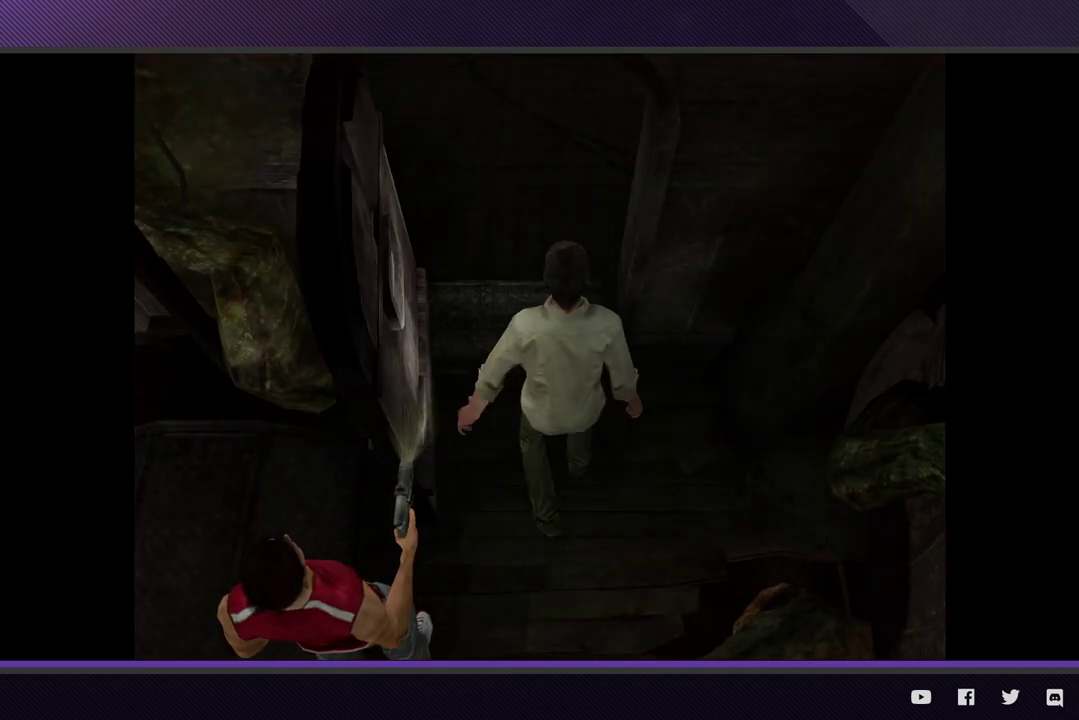
Gameplay with a controller (Xbox layout); each line is a JSON object with the inputs held at the frame after it. "events" lists button and stick changes between this image and that frame as [ms after this image, input, new state], when the widget could be followed in between.
{"buttons": ["L1", "L2"], "left_stick": "left", "right_stick": "center"}
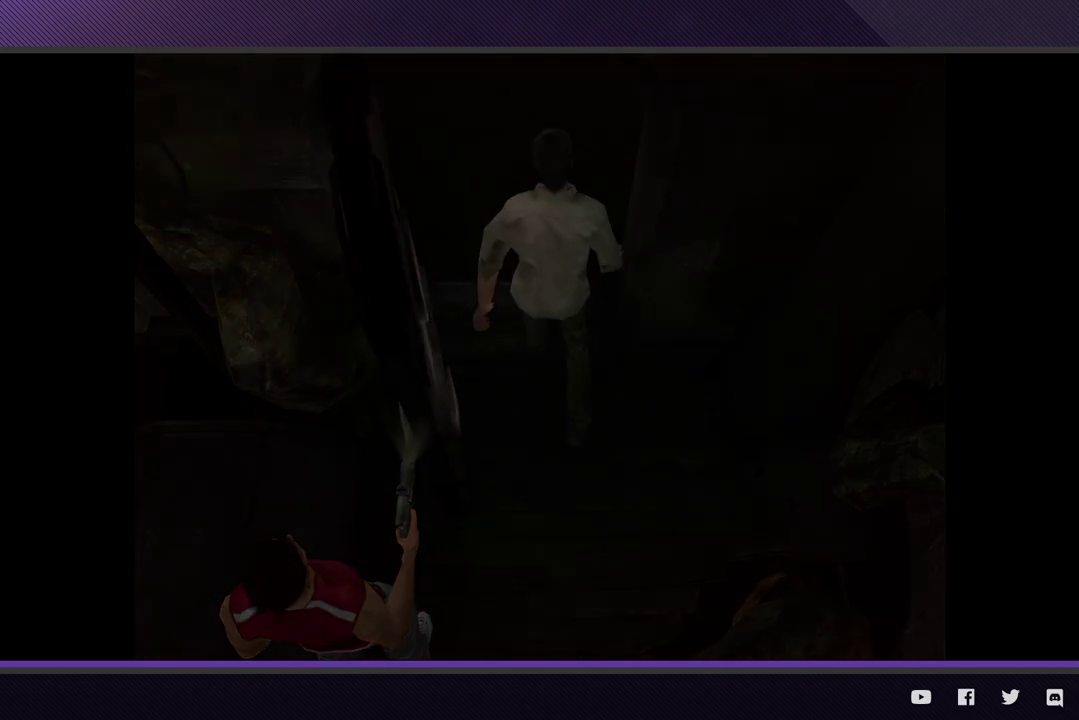
{"buttons": ["L1", "L2"], "left_stick": "left", "right_stick": "center", "events": []}
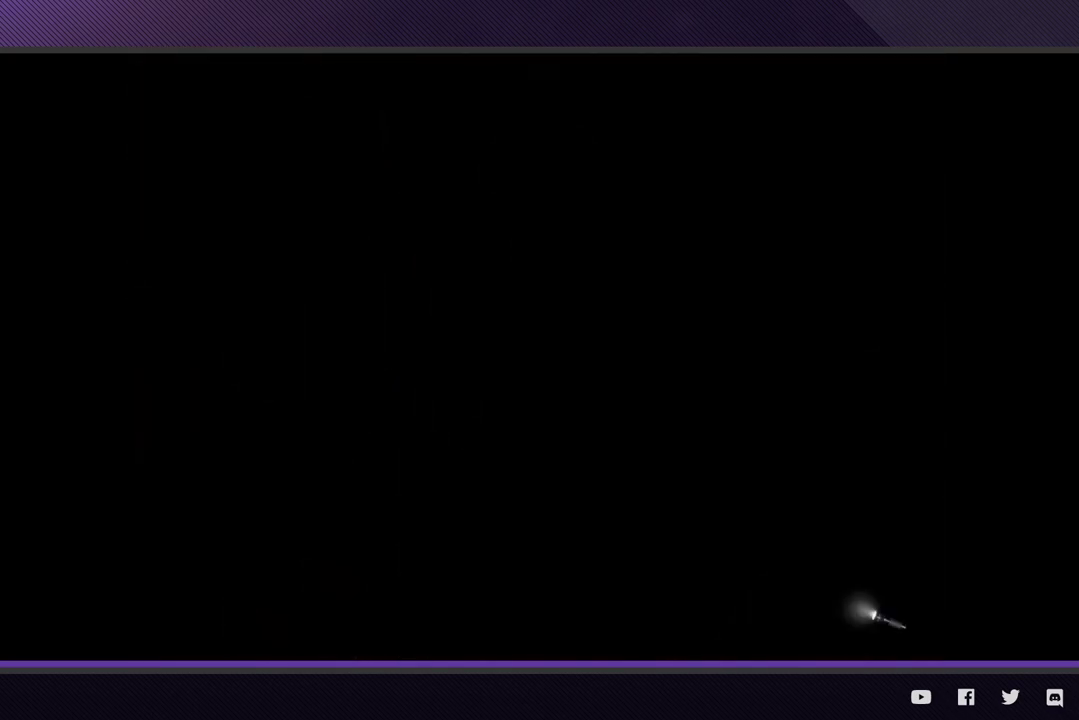
{"buttons": ["L1", "L2", "R3"], "left_stick": "left", "right_stick": "center", "events": [[333, "R3", "down"]]}
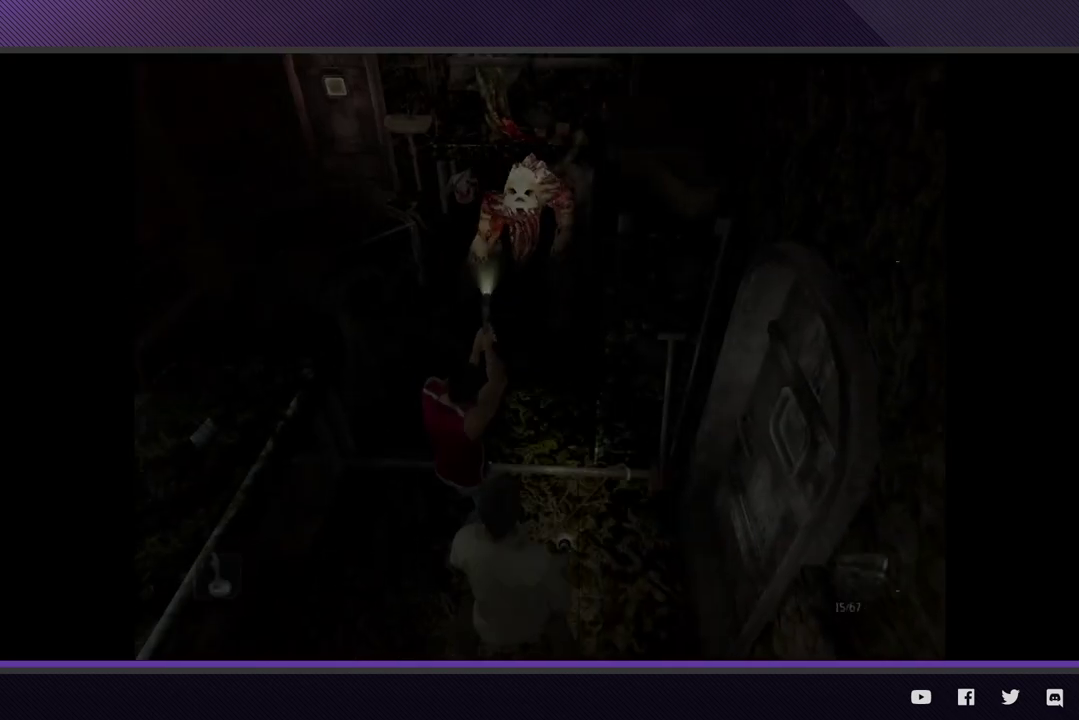
{"buttons": ["L1", "L2", "R3"], "left_stick": "up", "right_stick": "center", "events": [[100, "left_stick", "up-left"], [433, "left_stick", "up"]]}
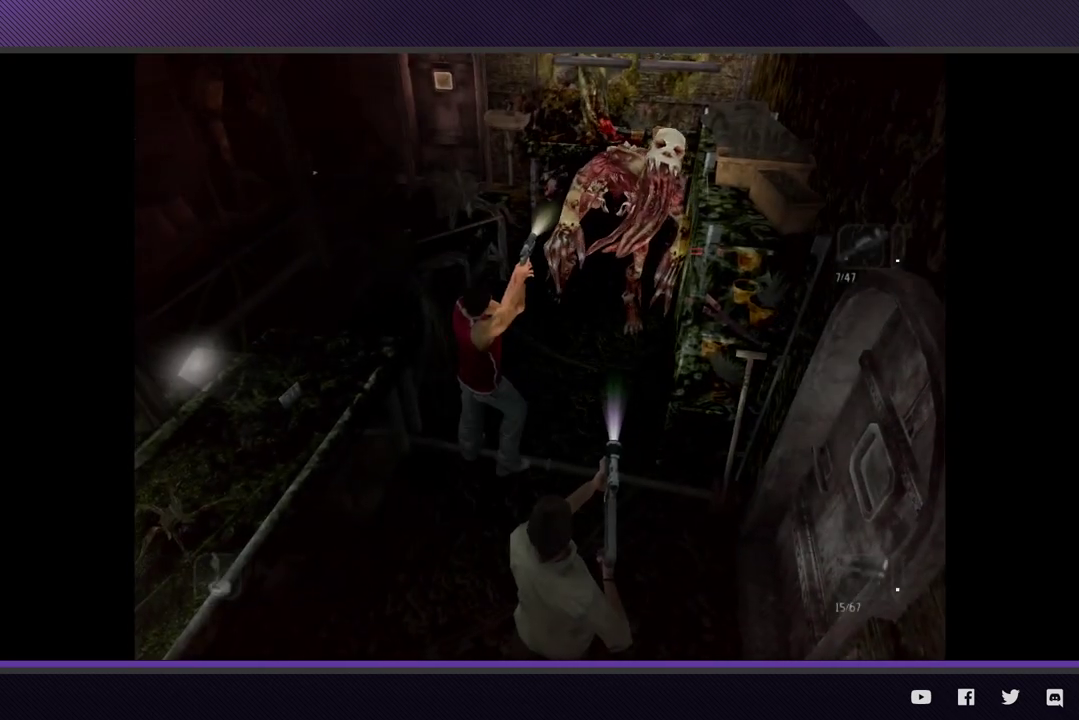
{"buttons": ["L1", "L2", "R3"], "left_stick": "down", "right_stick": "center", "events": [[50, "left_stick", "down"]]}
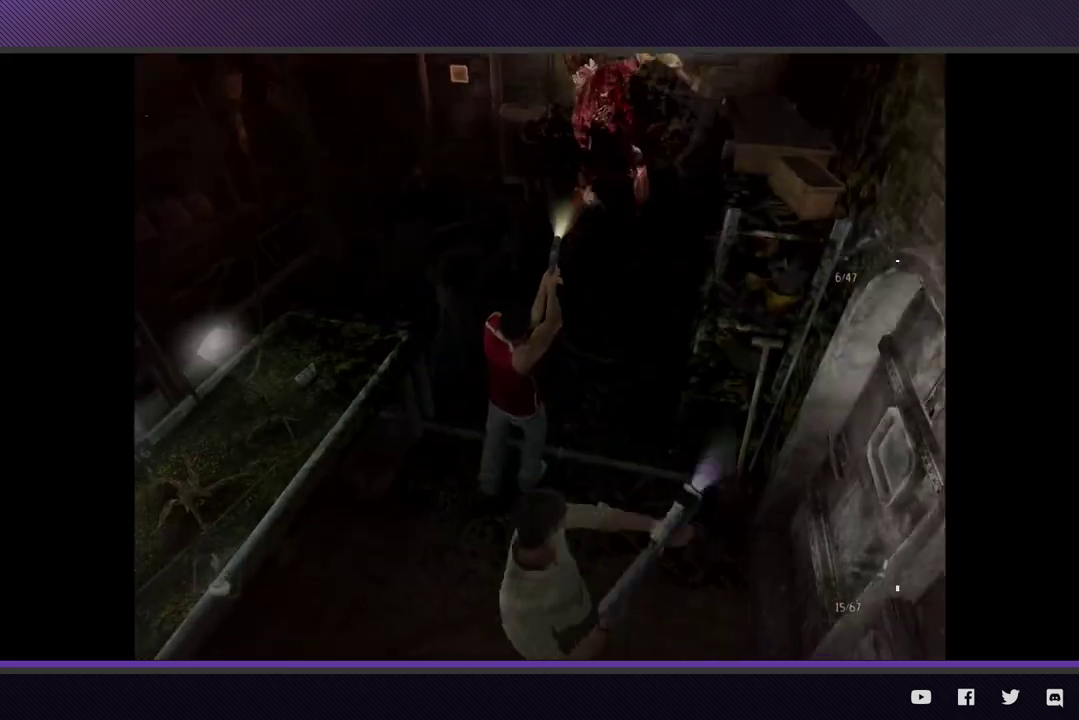
{"buttons": ["L1", "L2", "R3"], "left_stick": "left", "right_stick": "center"}
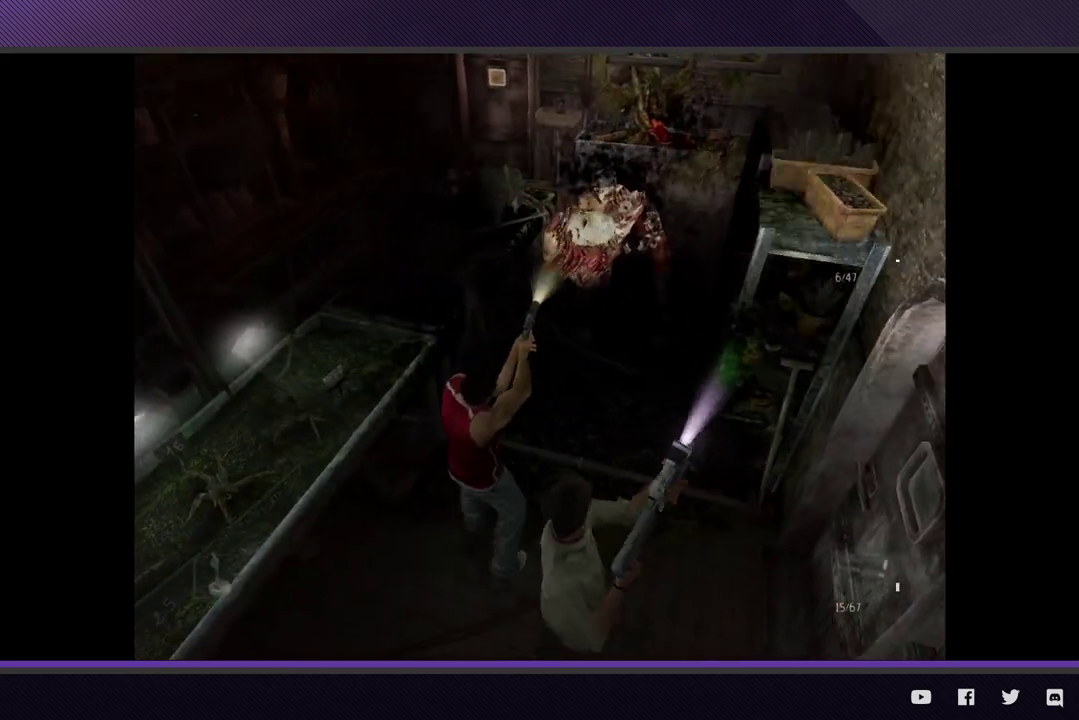
{"buttons": ["L1", "L2", "R3"], "left_stick": "center", "right_stick": "center"}
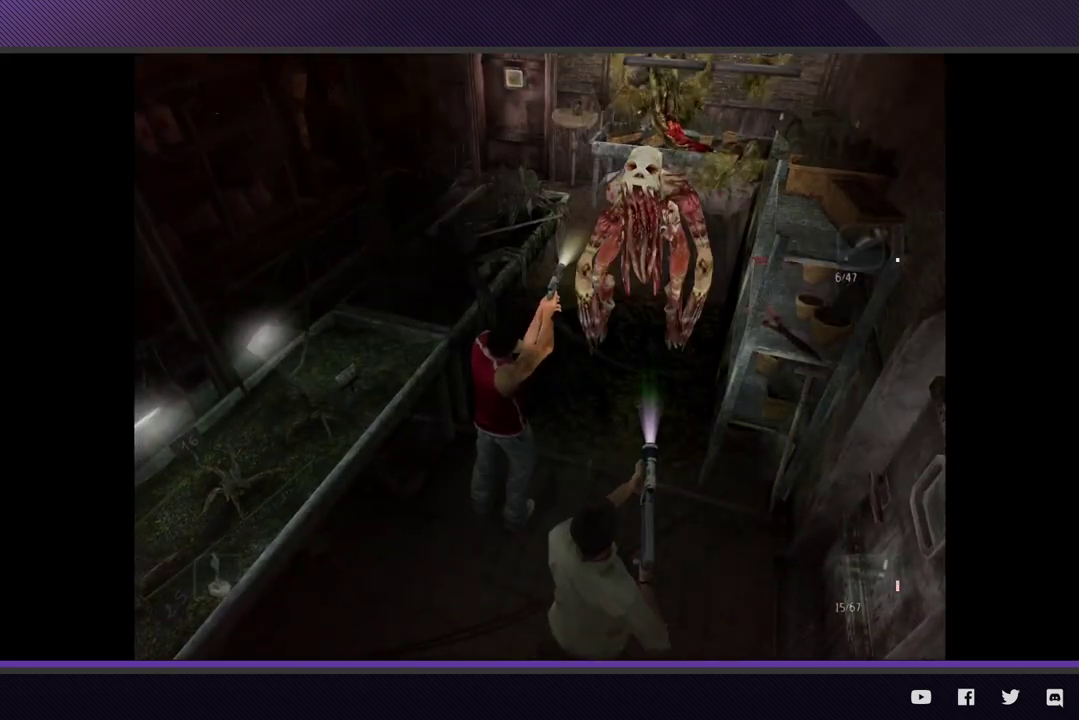
{"buttons": ["L1", "L2", "R3"], "left_stick": "center", "right_stick": "center", "events": []}
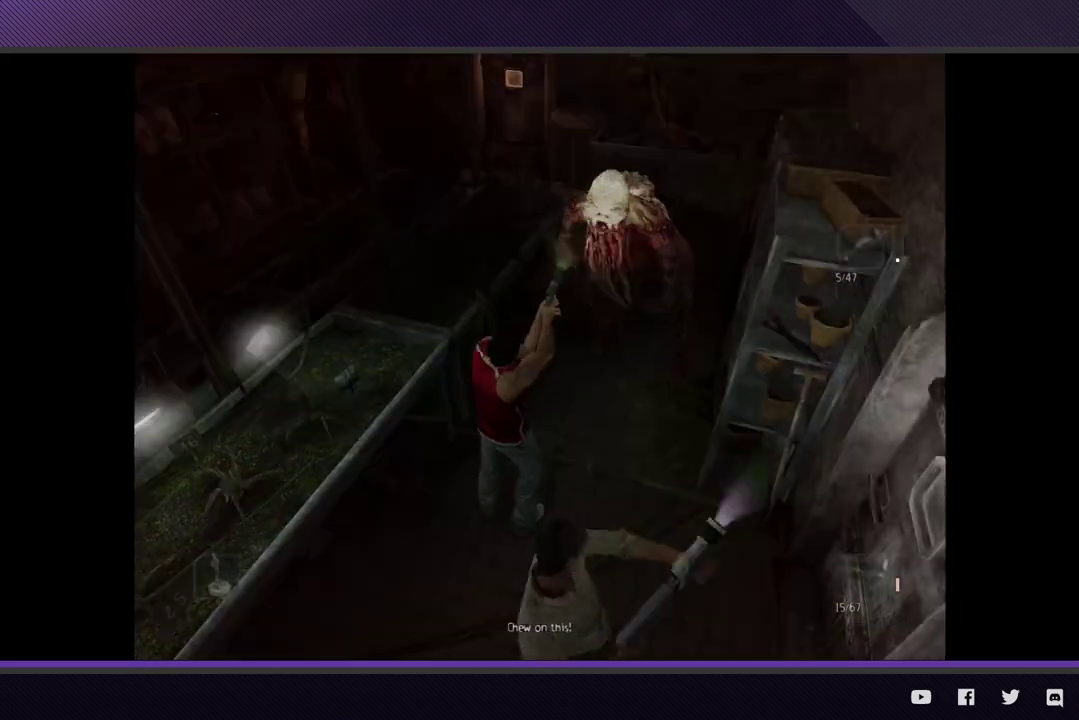
{"buttons": ["A", "L1", "L2"], "left_stick": "down", "right_stick": "center", "events": [[33, "R3", "up"], [33, "left_stick", "down"], [133, "A", "down"], [233, "A", "up"], [300, "A", "down"], [400, "A", "up"], [450, "A", "down"]]}
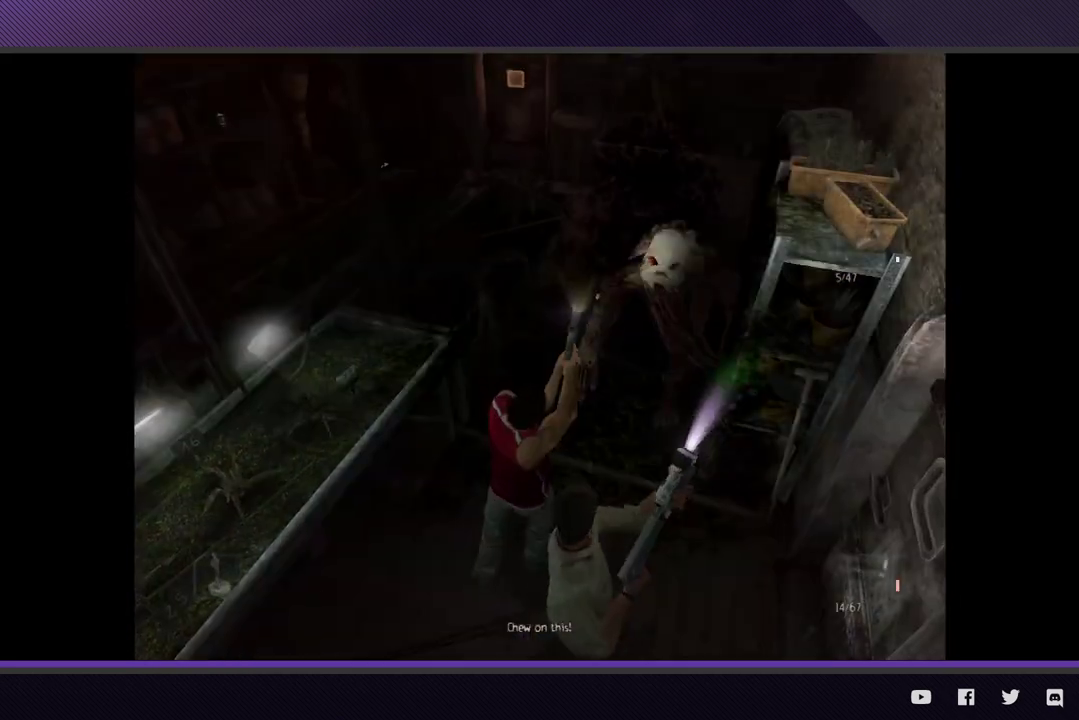
{"buttons": ["L1", "L2"], "left_stick": "down-left", "right_stick": "center", "events": [[50, "A", "up"], [117, "A", "down"], [167, "left_stick", "down-left"], [217, "A", "up"], [267, "A", "down"], [367, "A", "up"]]}
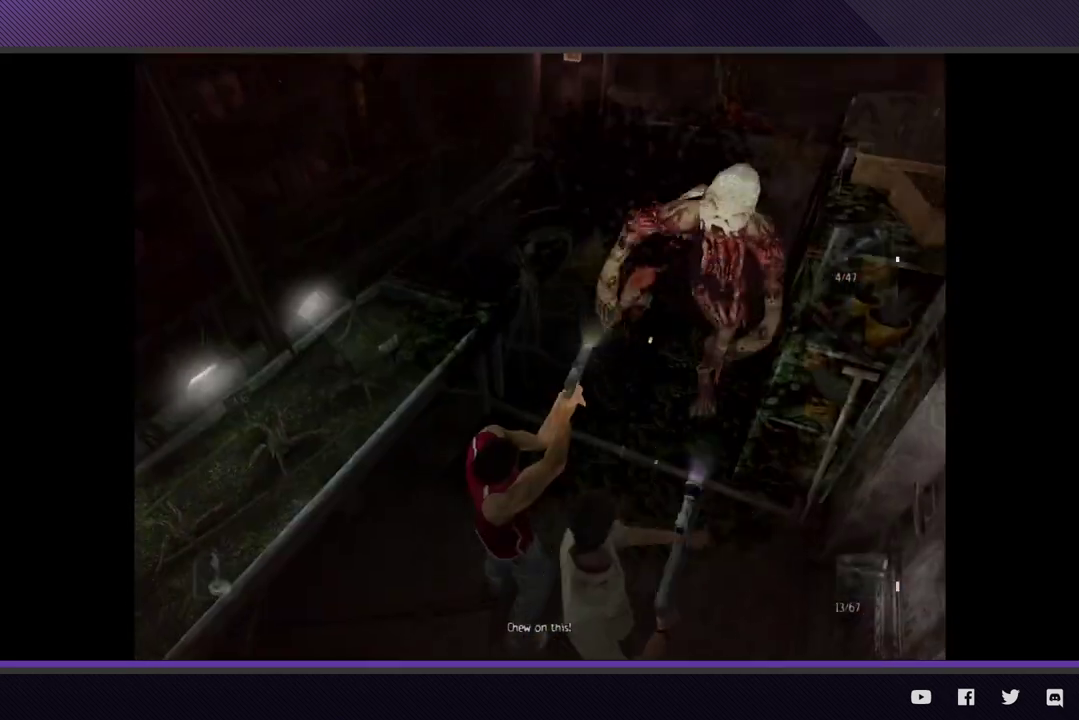
{"buttons": ["L1", "L2", "R3"], "left_stick": "down-left", "right_stick": "center", "events": [[100, "R3", "down"]]}
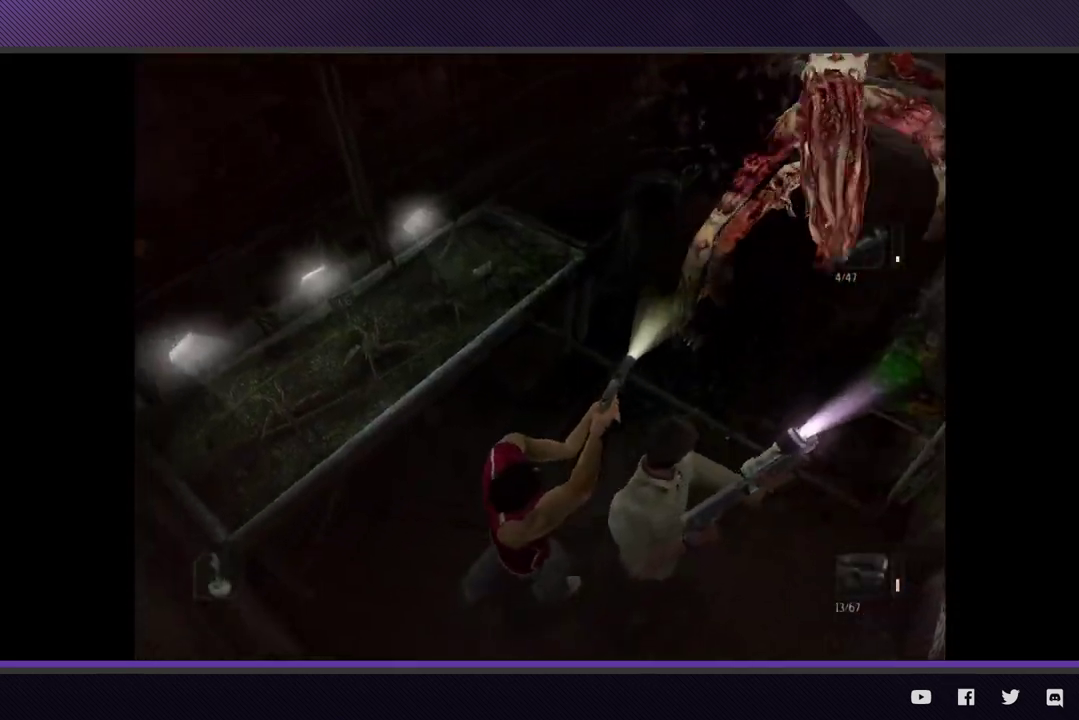
{"buttons": ["L1", "L2", "R3"], "left_stick": "center", "right_stick": "center", "events": [[150, "left_stick", "center"], [233, "left_stick", "up"], [300, "left_stick", "up-left"], [500, "left_stick", "center"]]}
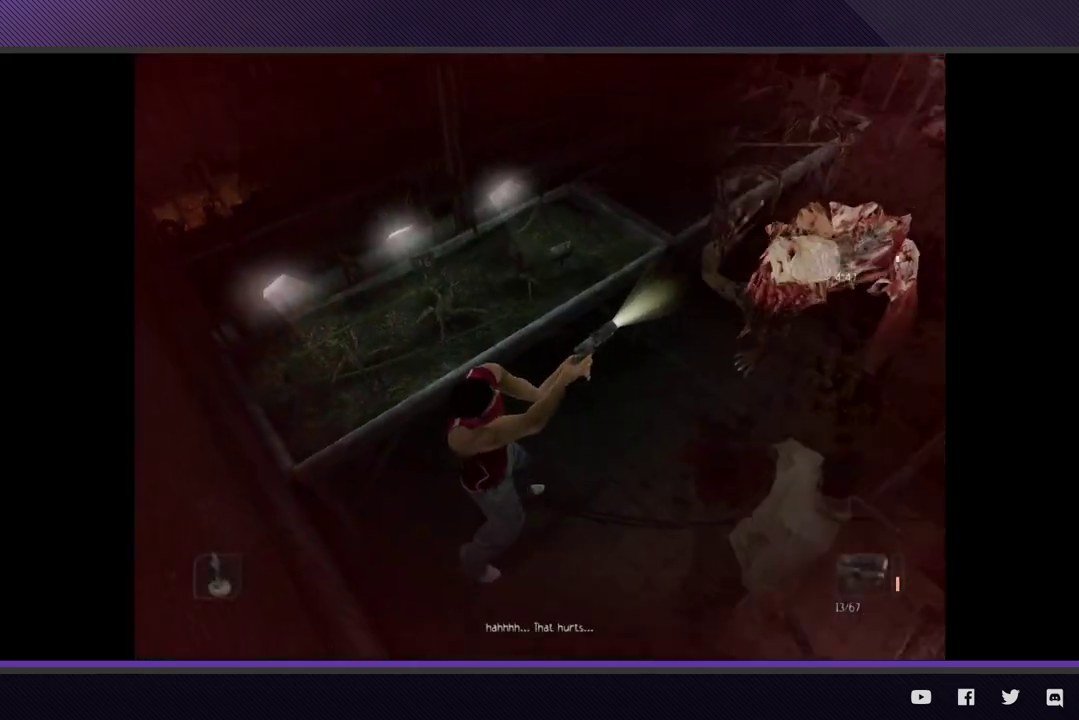
{"buttons": ["L1", "L2", "R3"], "left_stick": "center", "right_stick": "center", "events": []}
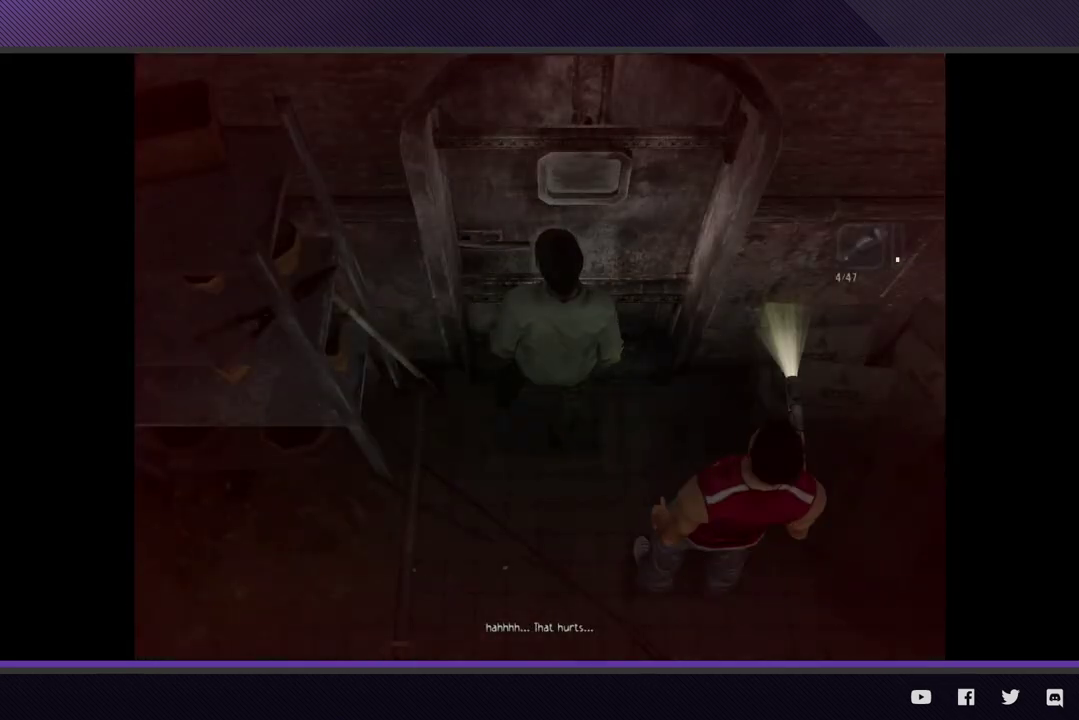
{"buttons": [], "left_stick": "center", "right_stick": "center", "events": [[33, "R3", "up"], [167, "A", "down"], [233, "A", "up"], [383, "L1", "up"], [383, "L2", "up"]]}
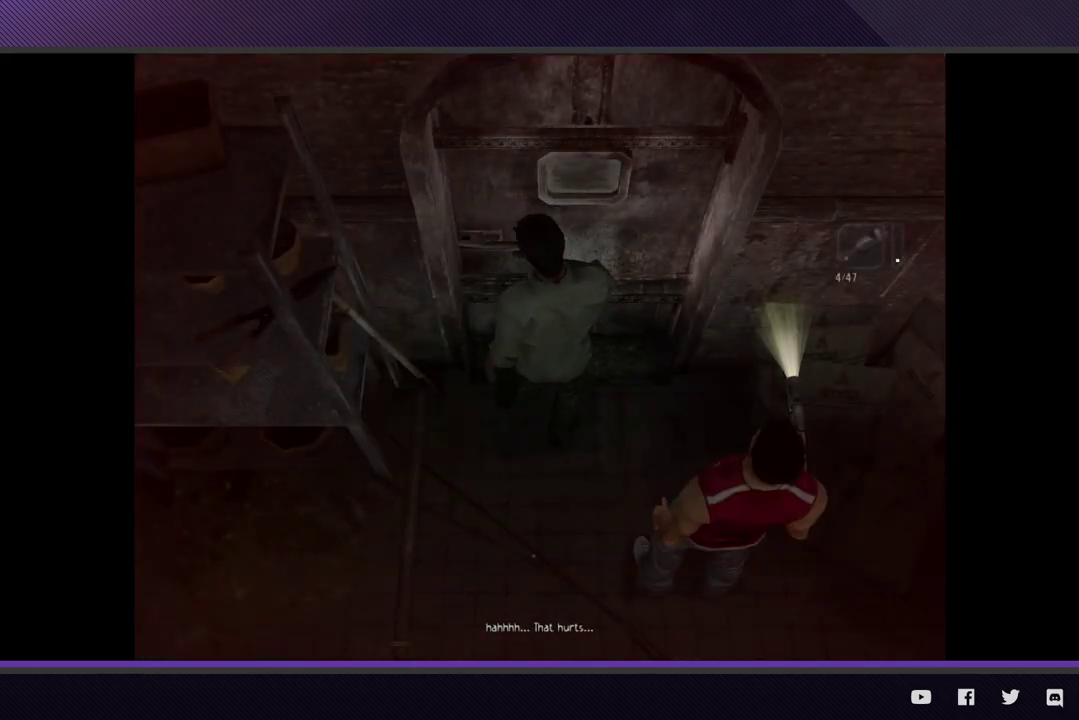
{"buttons": [], "left_stick": "center", "right_stick": "center", "events": []}
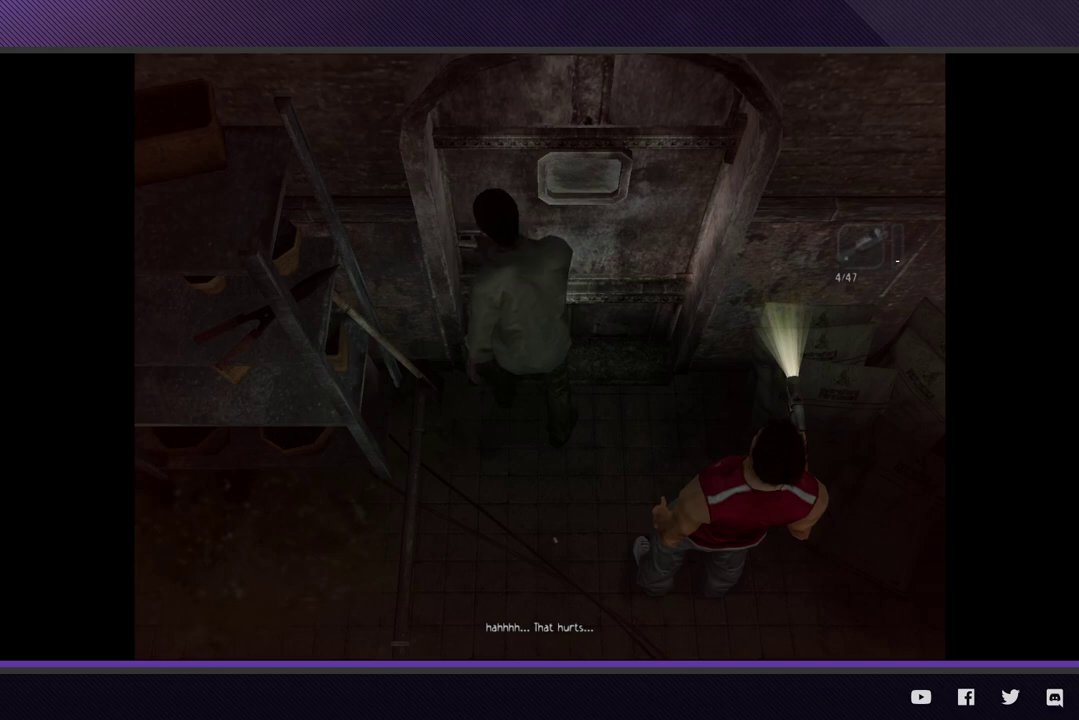
{"buttons": [], "left_stick": "center", "right_stick": "center", "events": [[17, "left_stick", "left"], [267, "left_stick", "center"]]}
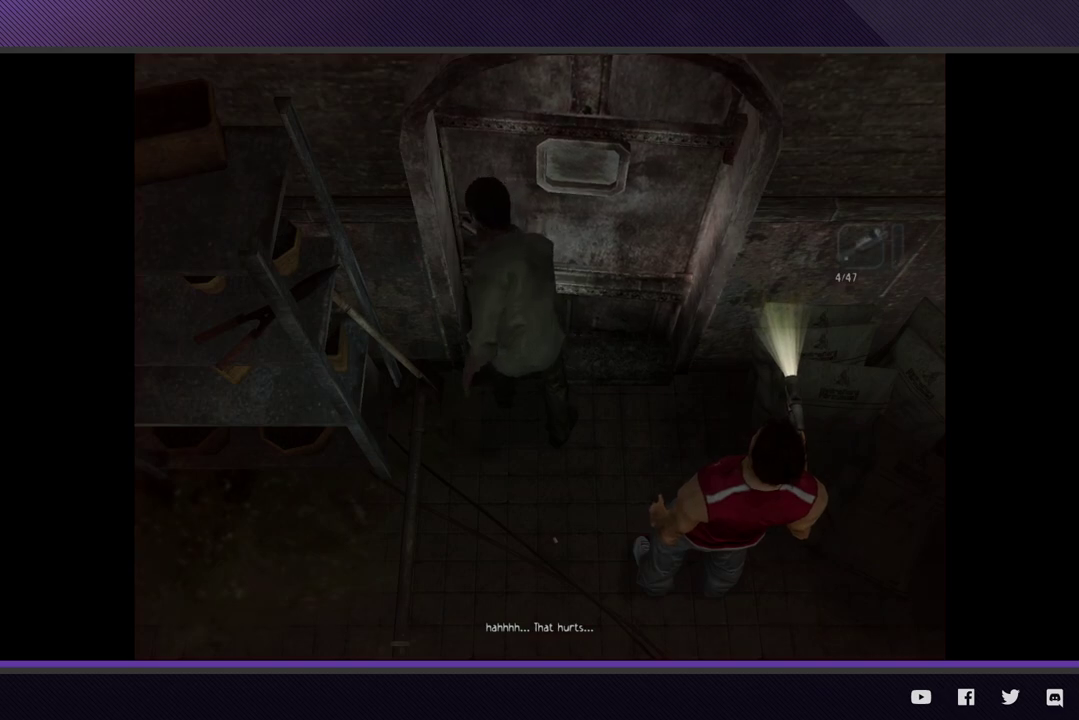
{"buttons": [], "left_stick": "center", "right_stick": "center", "events": []}
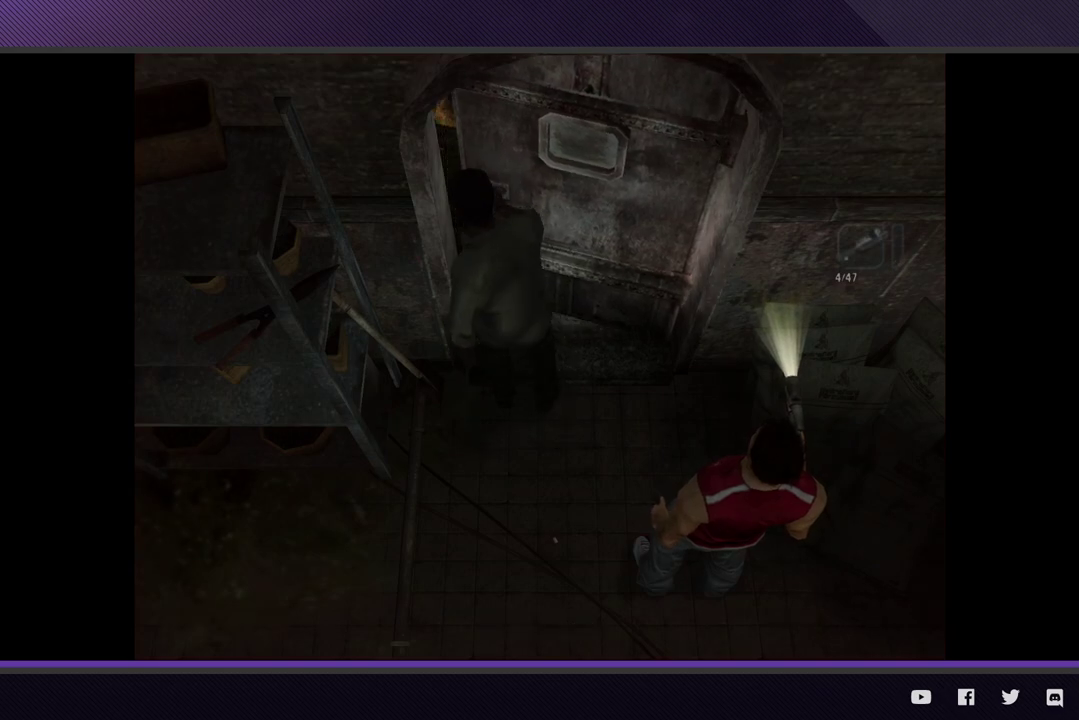
{"buttons": [], "left_stick": "center", "right_stick": "center", "events": []}
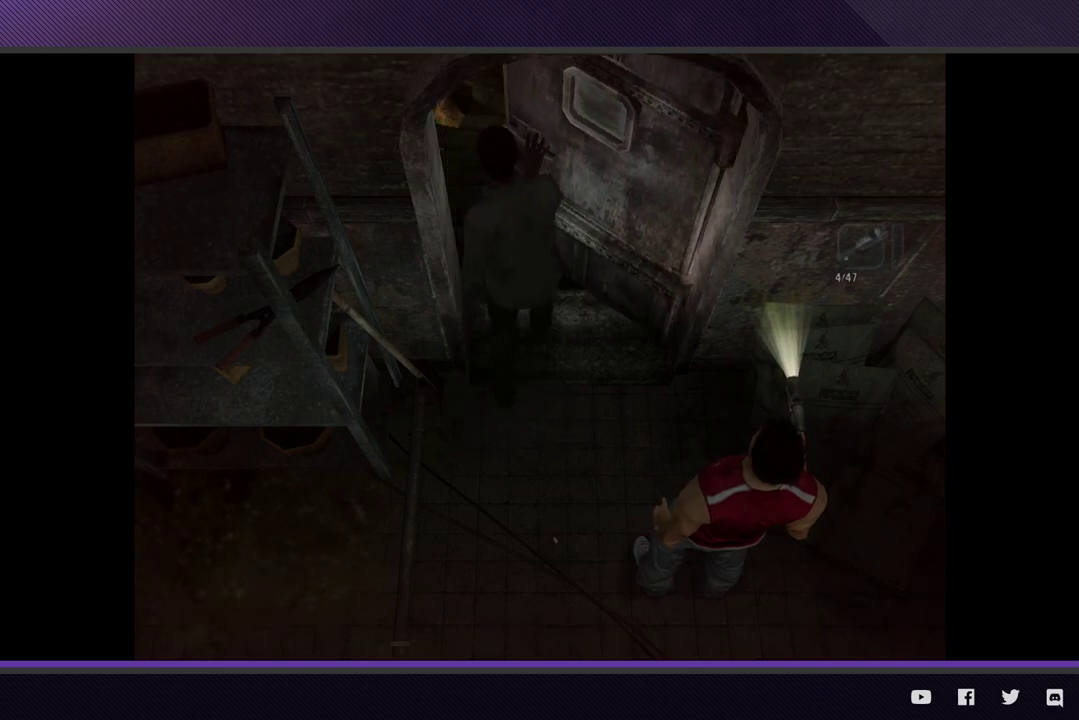
{"buttons": [], "left_stick": "center", "right_stick": "center", "events": []}
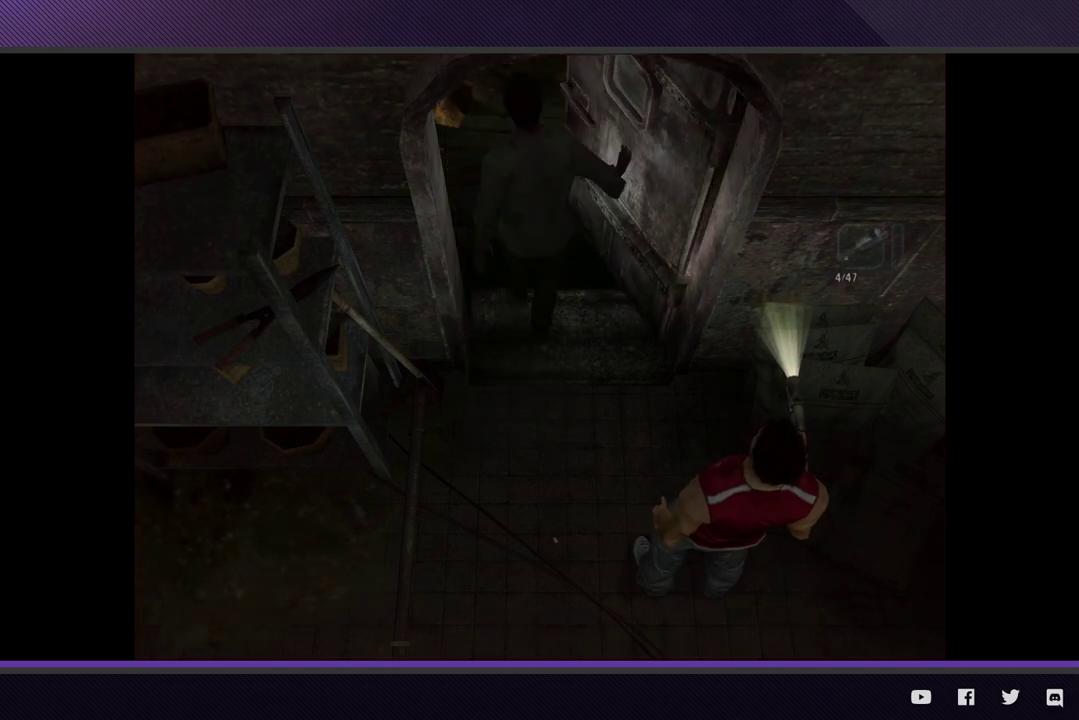
{"buttons": [], "left_stick": "center", "right_stick": "center", "events": []}
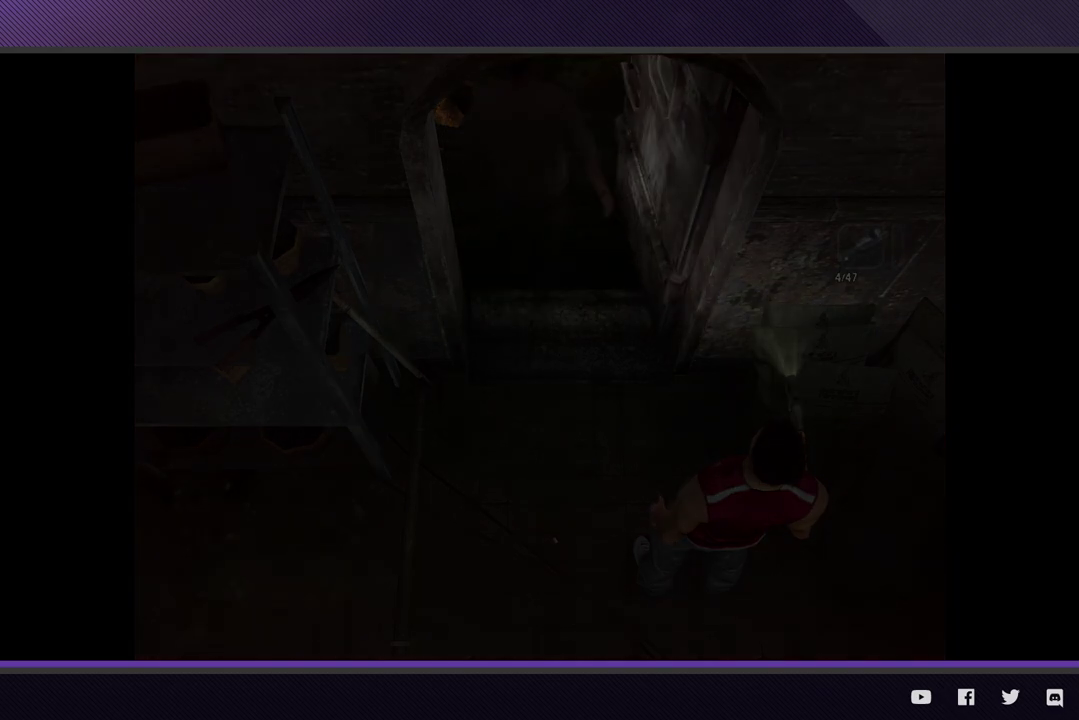
{"buttons": [], "left_stick": "center", "right_stick": "center", "events": []}
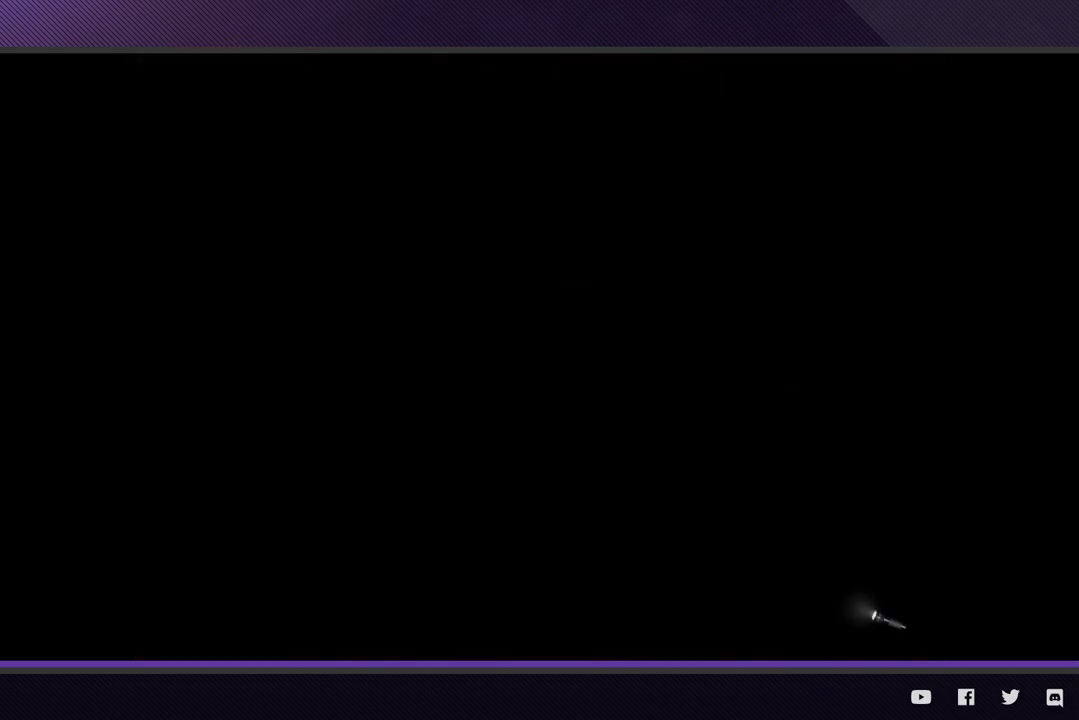
{"buttons": [], "left_stick": "center", "right_stick": "center", "events": []}
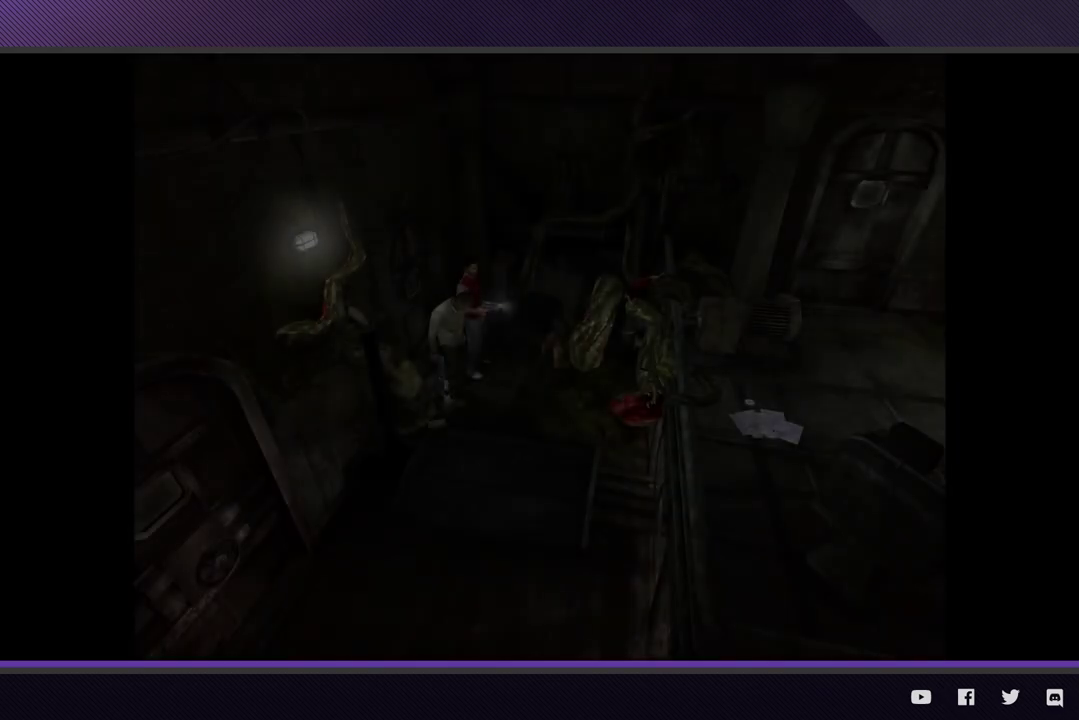
{"buttons": [], "left_stick": "left", "right_stick": "center", "events": [[283, "left_stick", "left"]]}
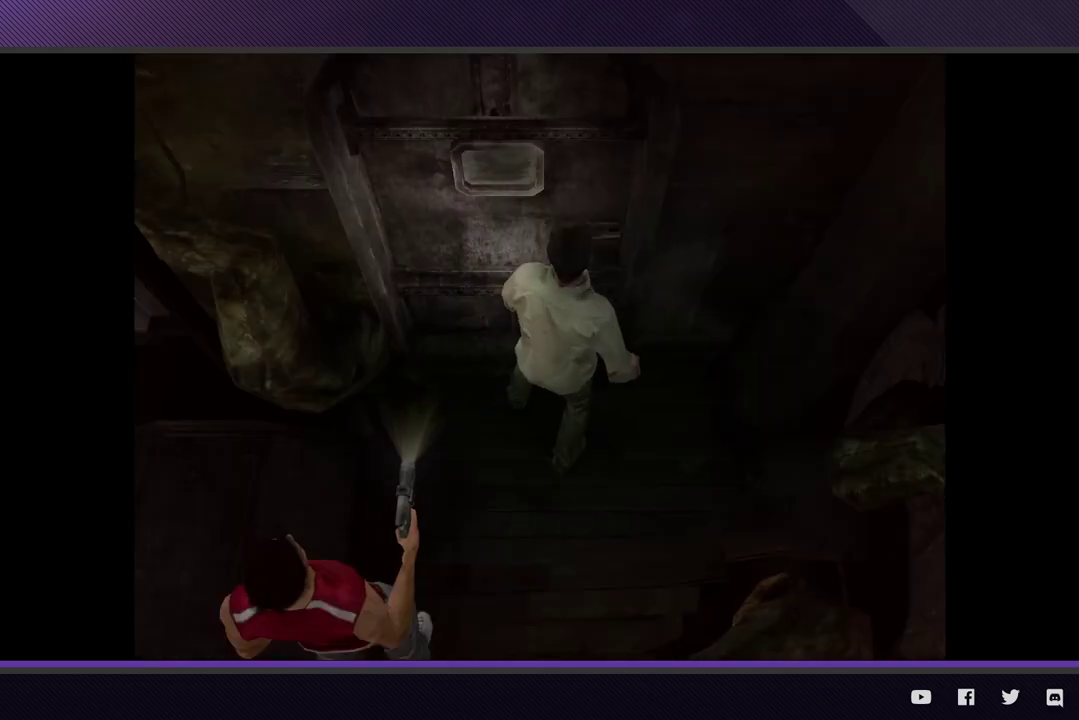
{"buttons": [], "left_stick": "center", "right_stick": "center", "events": [[150, "left_stick", "up-left"], [233, "left_stick", "center"]]}
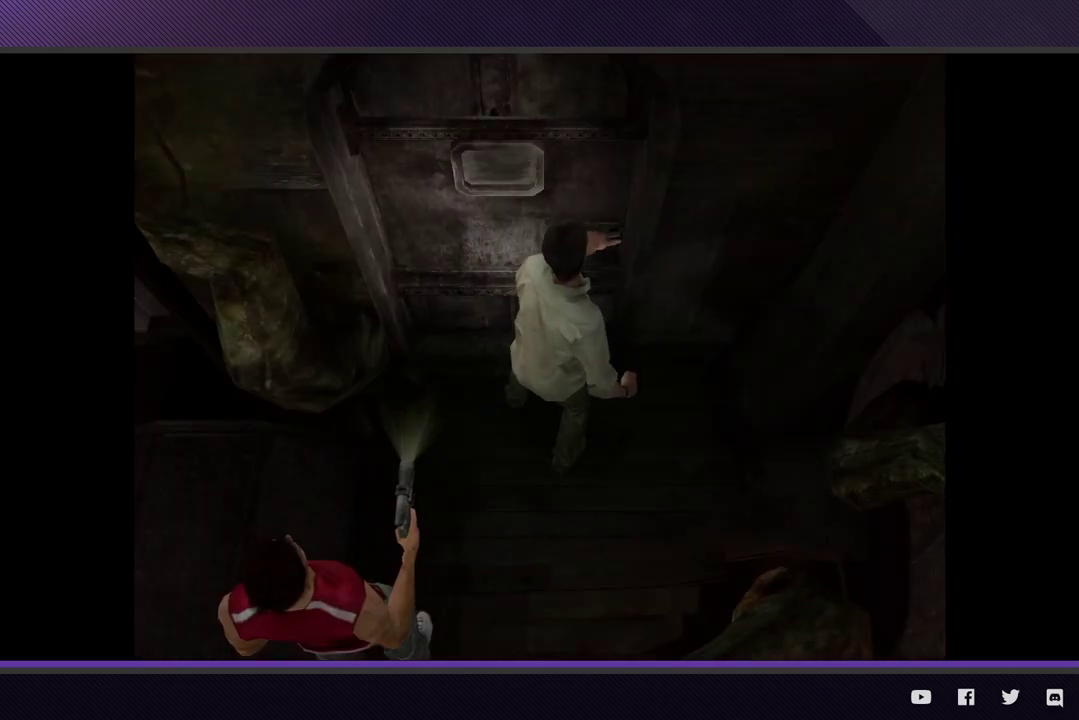
{"buttons": [], "left_stick": "center", "right_stick": "center", "events": []}
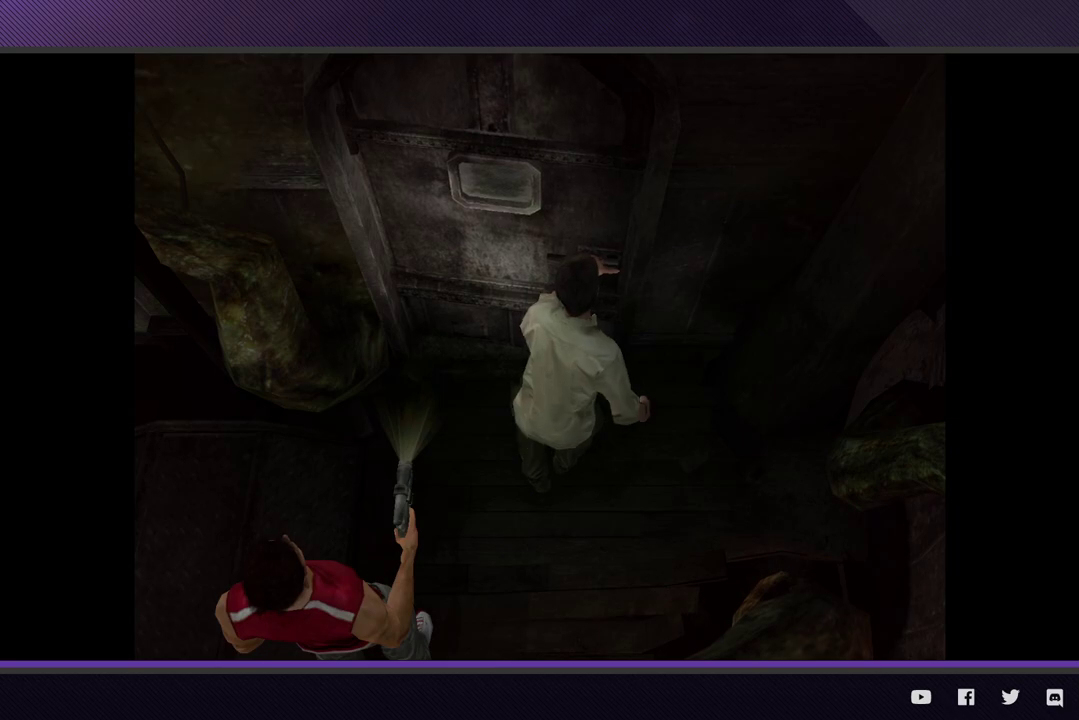
{"buttons": [], "left_stick": "center", "right_stick": "center", "events": []}
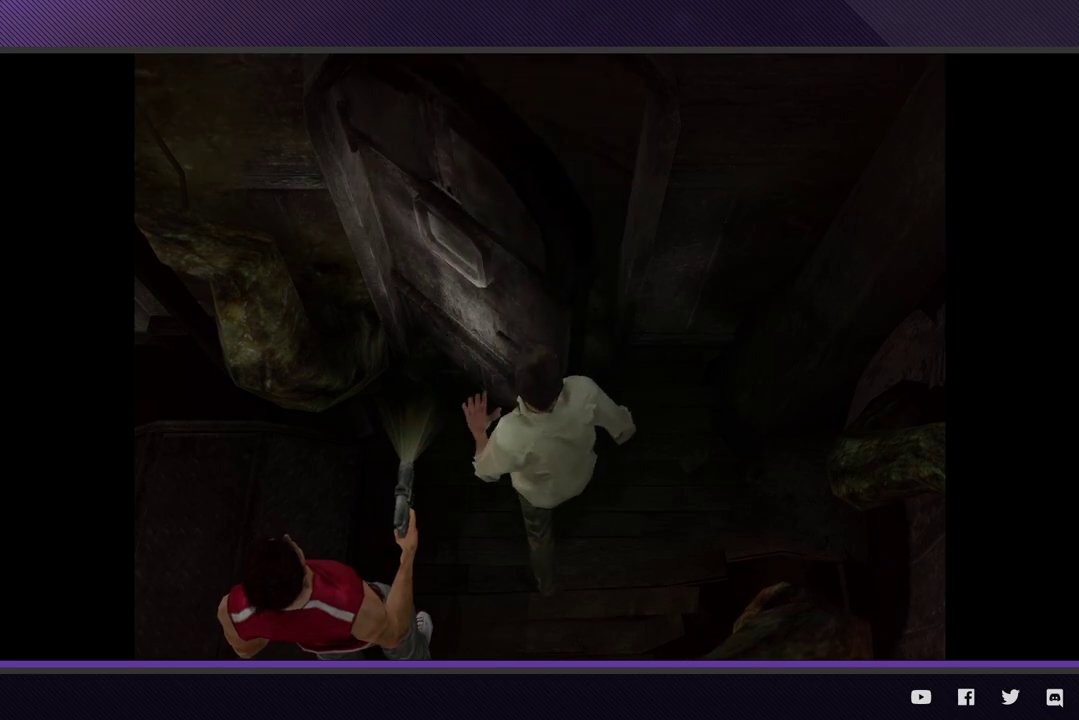
{"buttons": [], "left_stick": "center", "right_stick": "center", "events": []}
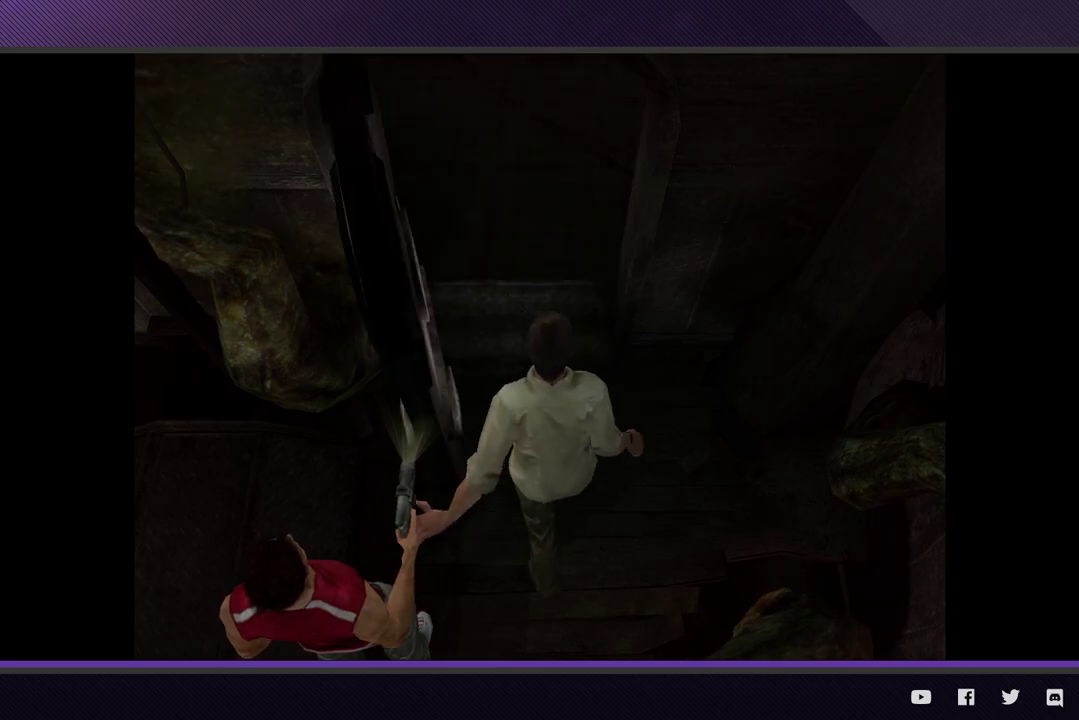
{"buttons": [], "left_stick": "center", "right_stick": "center", "events": []}
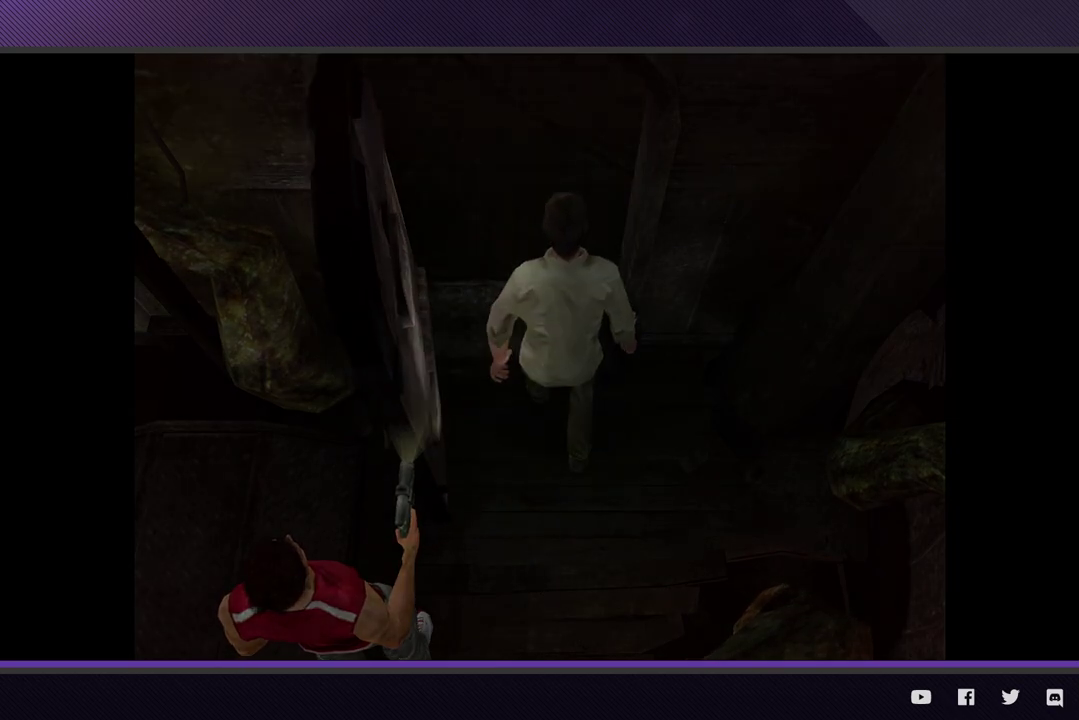
{"buttons": [], "left_stick": "center", "right_stick": "center", "events": []}
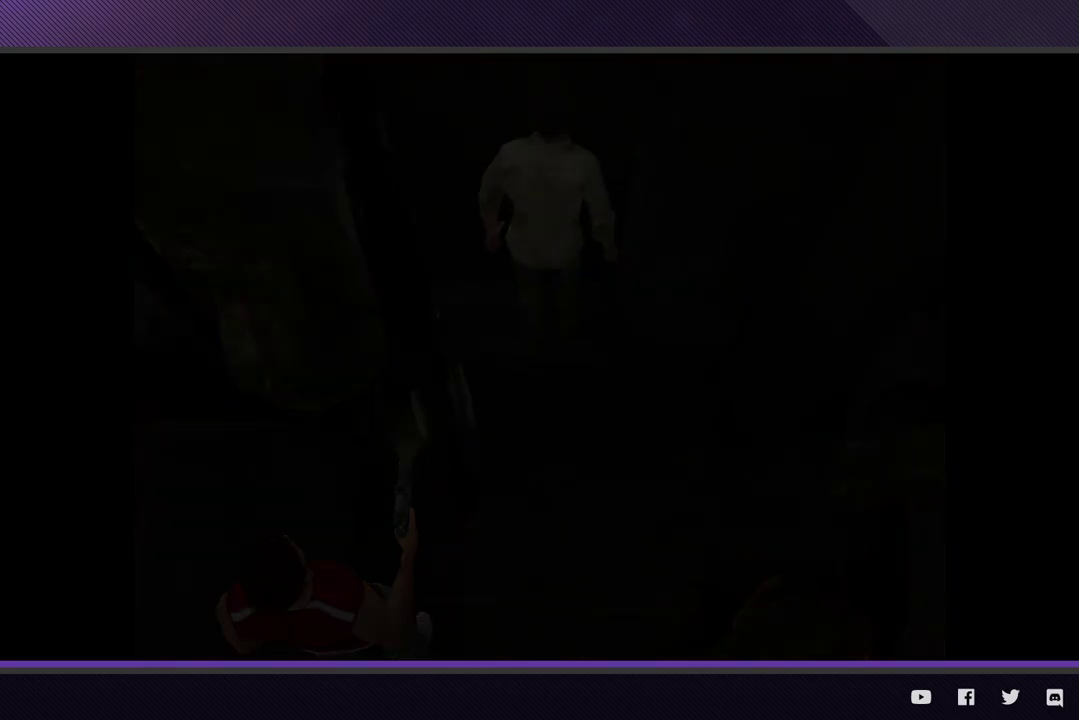
{"buttons": [], "left_stick": "center", "right_stick": "center", "events": []}